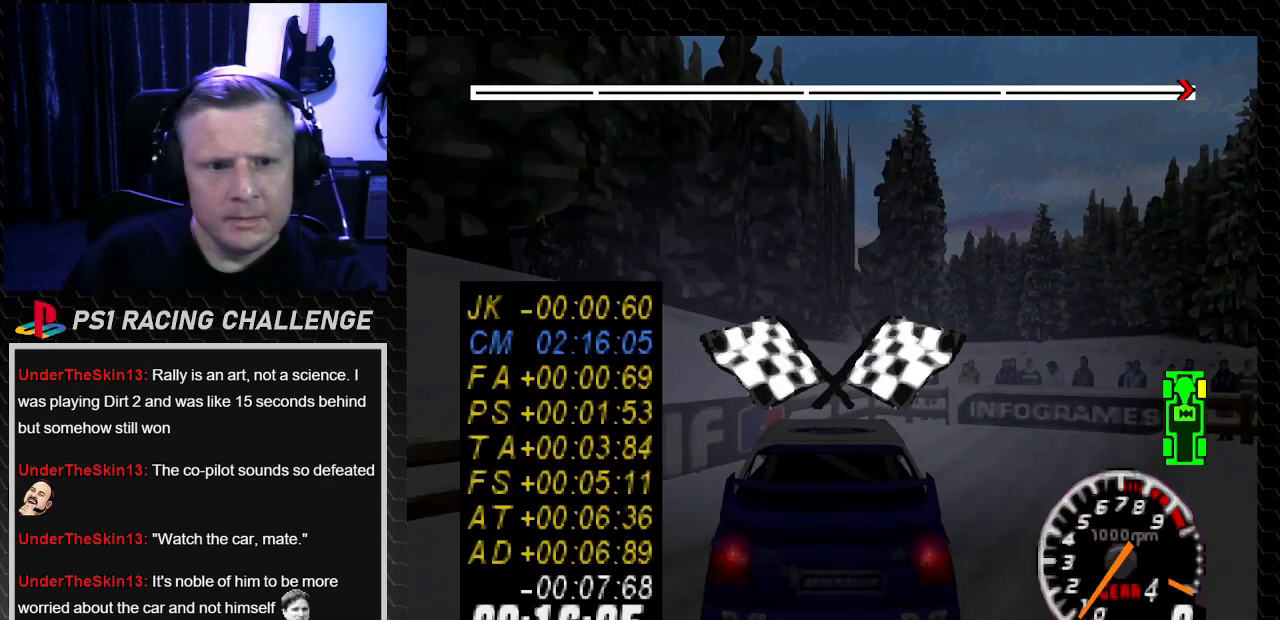
Gameplay with a controller (PlayStation layout); each line is a JSON object with the inputs held at the frame after it. "events" lists button and stick changes between this image and that frame as [ms after this image, input, new state], when the widget could be followed in between. Not read: L3 R3.
{"buttons": [], "left_stick": "center", "right_stick": "center", "events": [[200, "CROSS", "down"], [200, "right_stick", "down"], [333, "CROSS", "up"], [333, "right_stick", "center"]]}
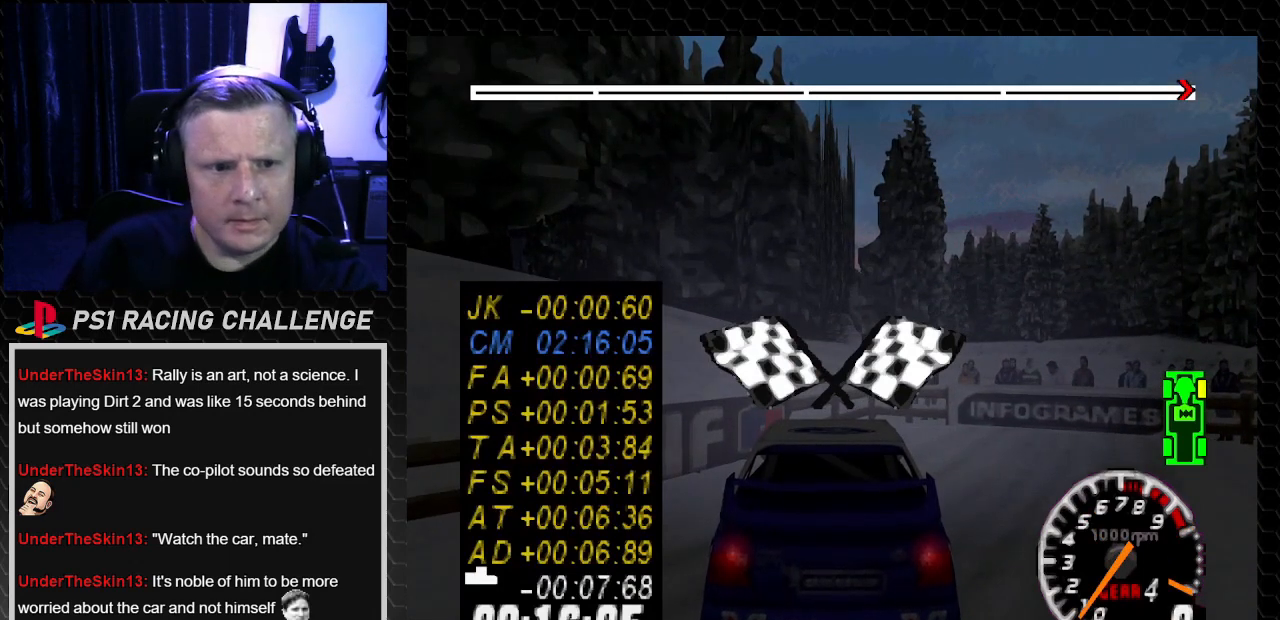
{"buttons": [], "left_stick": "center", "right_stick": "center", "events": []}
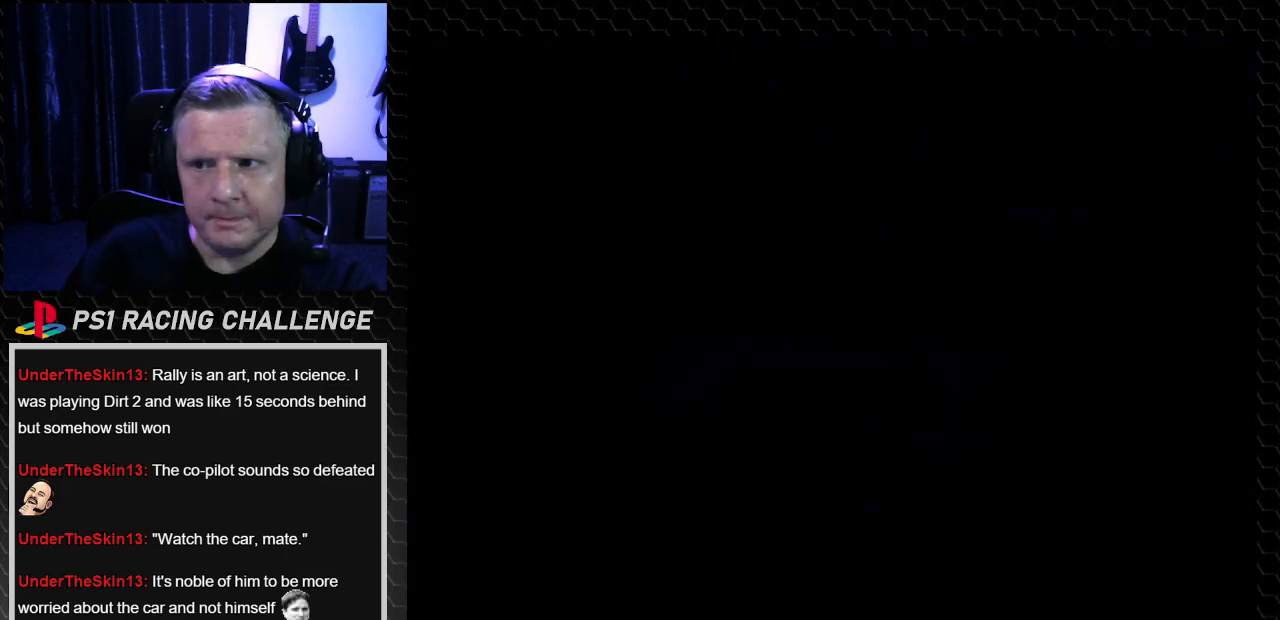
{"buttons": [], "left_stick": "center", "right_stick": "center", "events": []}
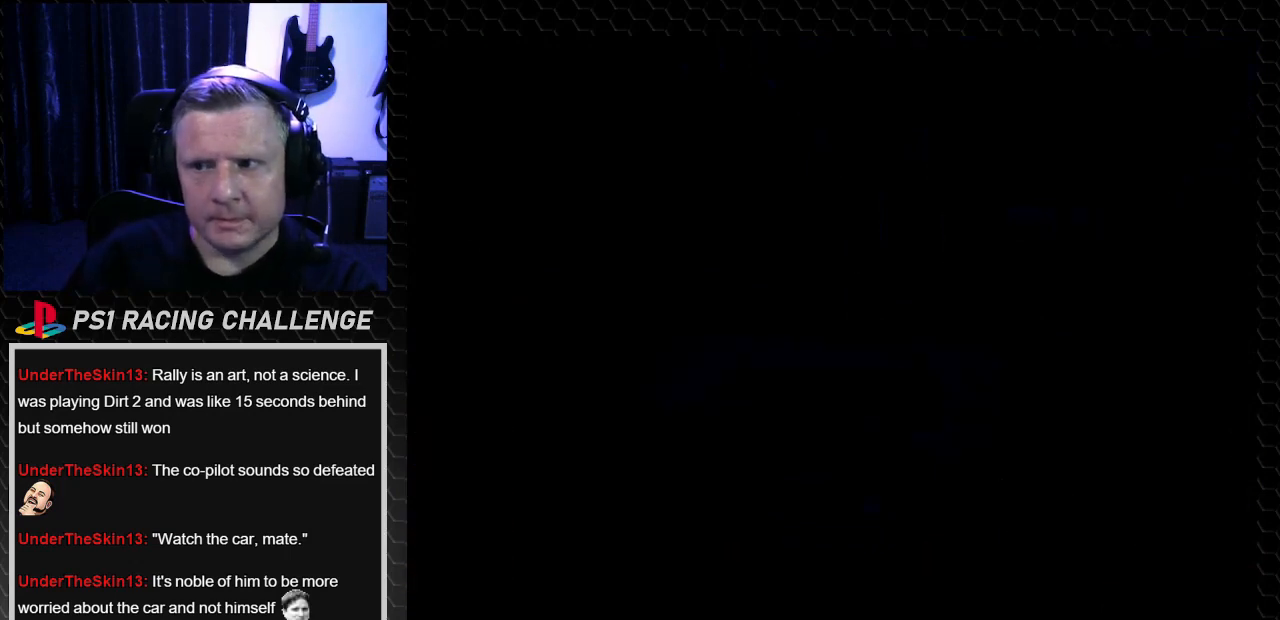
{"buttons": [], "left_stick": "center", "right_stick": "center", "events": []}
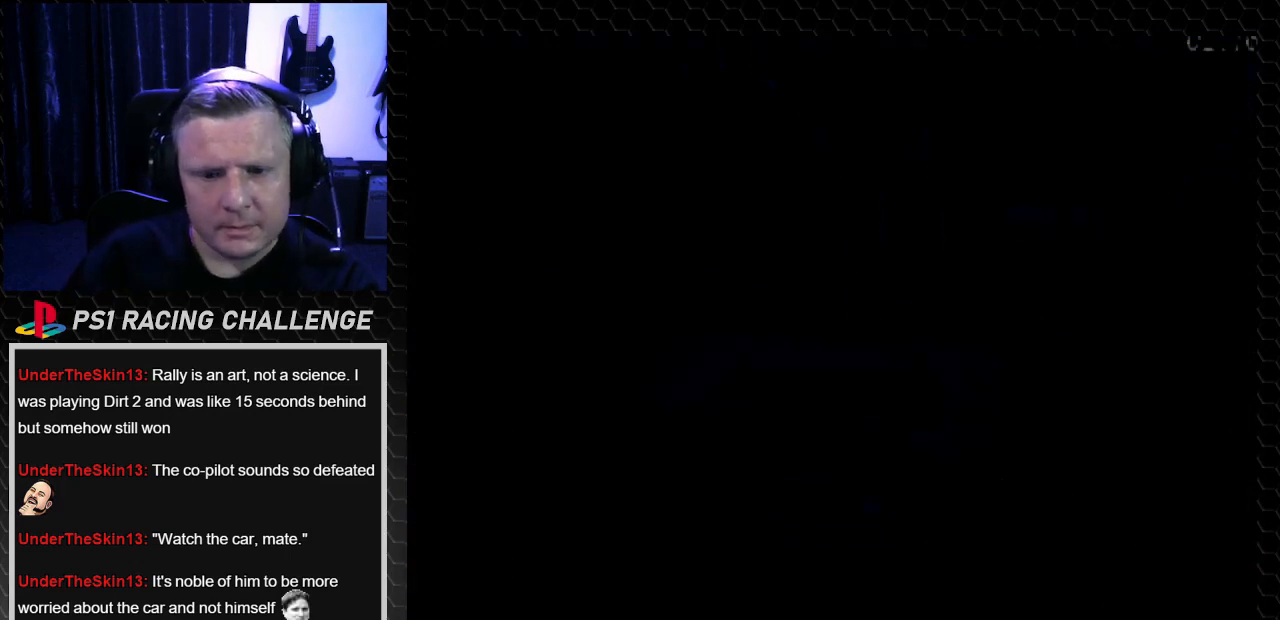
{"buttons": [], "left_stick": "center", "right_stick": "center", "events": []}
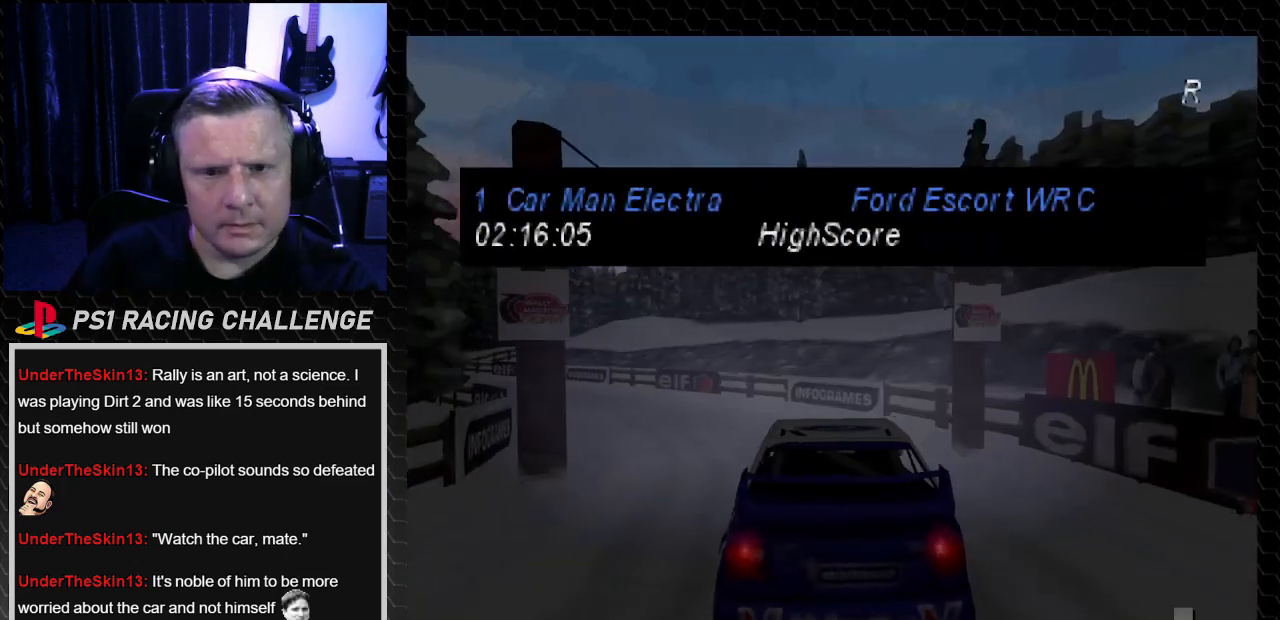
{"buttons": [], "left_stick": "center", "right_stick": "center", "events": [[367, "CROSS", "down"], [367, "right_stick", "down"], [467, "CROSS", "up"], [467, "right_stick", "center"]]}
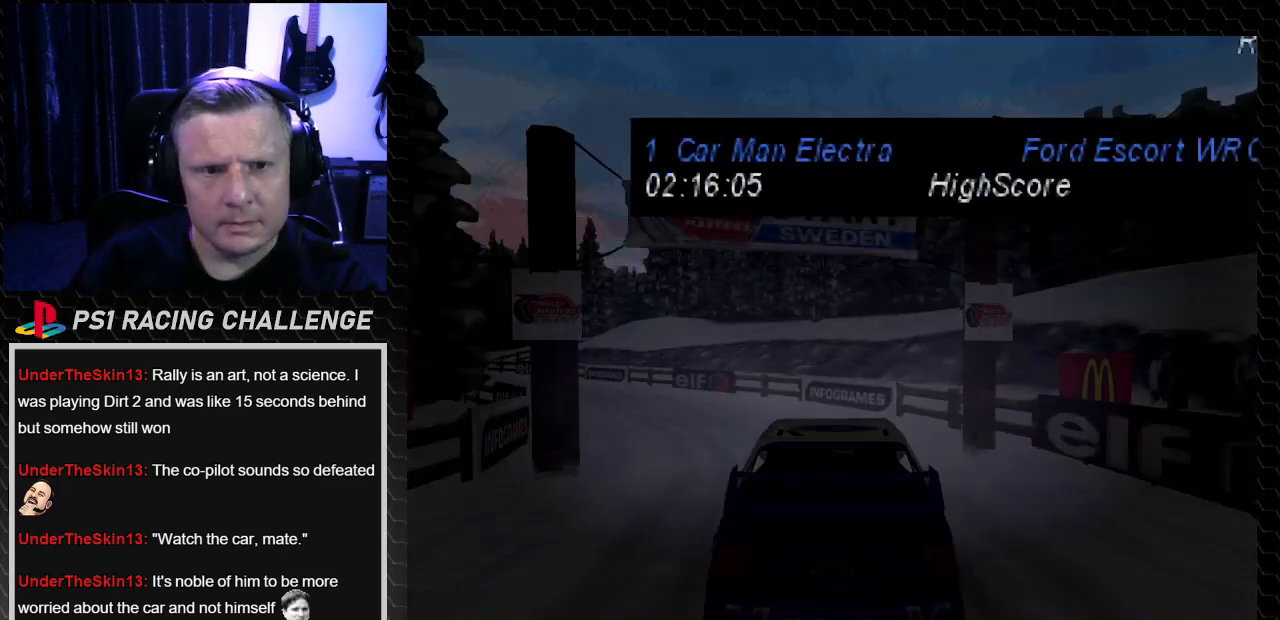
{"buttons": [], "left_stick": "center", "right_stick": "center", "events": []}
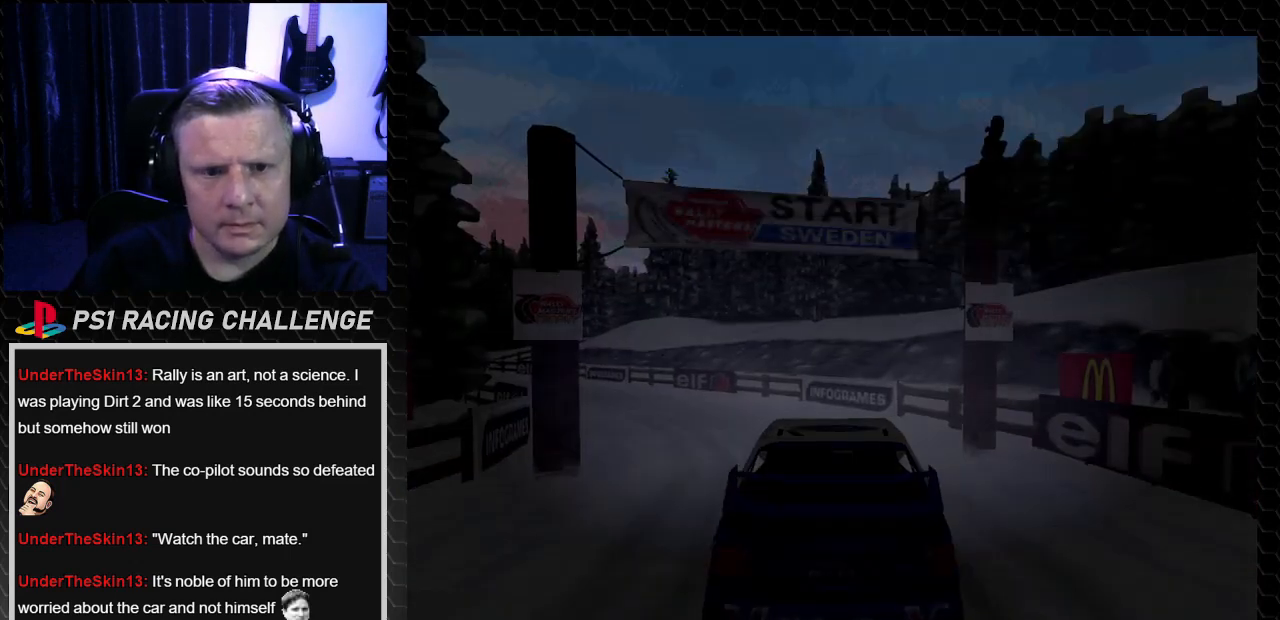
{"buttons": ["DPAD_DOWN"], "left_stick": "center", "right_stick": "center", "events": [[501, "DPAD_DOWN", "down"]]}
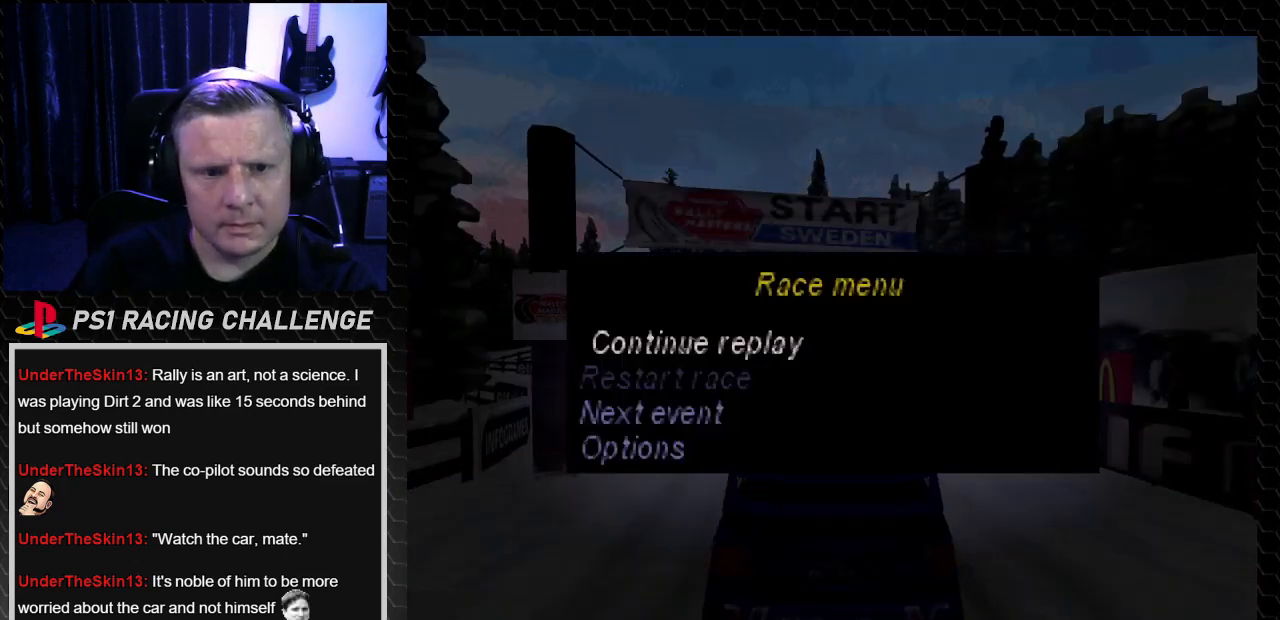
{"buttons": [], "left_stick": "center", "right_stick": "center", "events": [[100, "DPAD_DOWN", "up"], [300, "CROSS", "down"], [300, "right_stick", "down"], [400, "CROSS", "up"], [400, "right_stick", "center"]]}
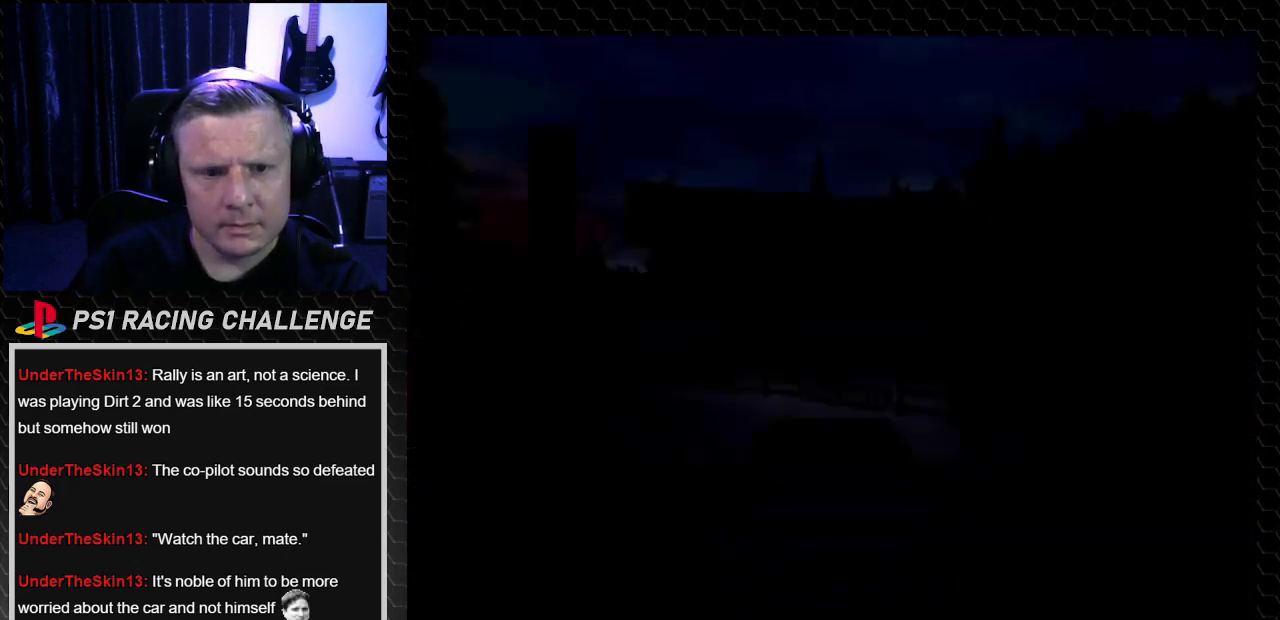
{"buttons": [], "left_stick": "center", "right_stick": "center", "events": []}
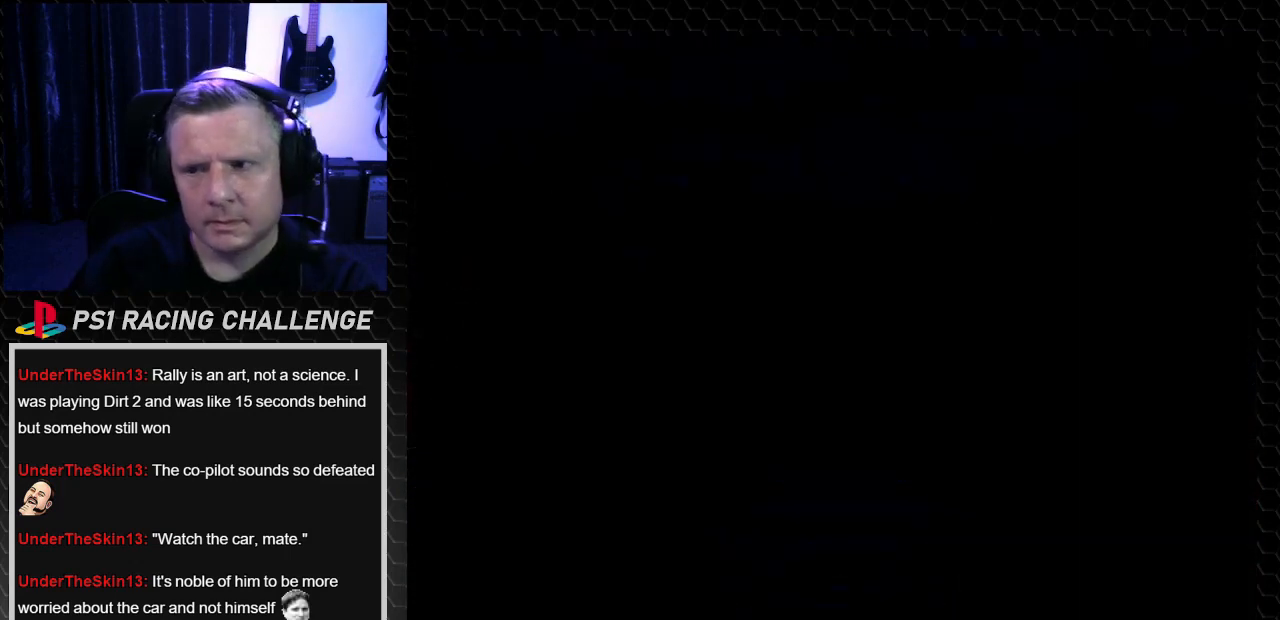
{"buttons": [], "left_stick": "center", "right_stick": "center", "events": [[100, "SQUARE", "down"], [200, "SQUARE", "up"]]}